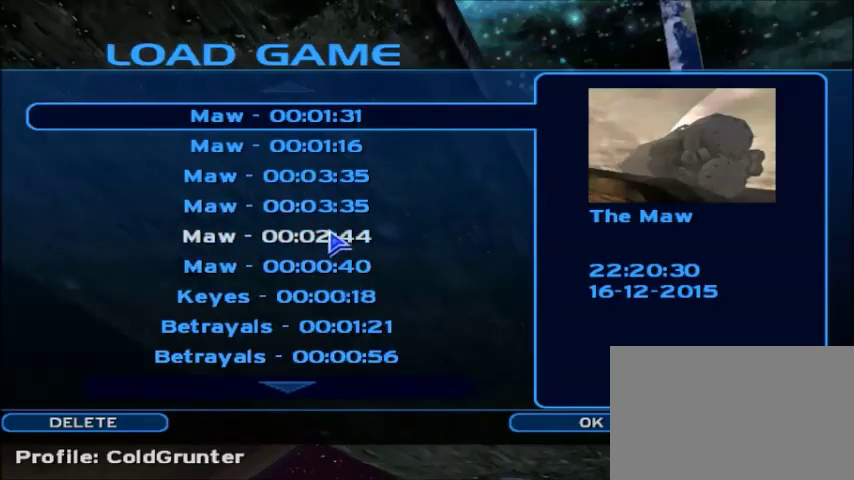
Gameplay with keyboard and mouse; each line is a JSON object with the keys and mouse buttons held at the frame after it. "events" lists presses ("down") and releases ("up") of "1", "2", "3", "4", "5", "a", "alt", "c", "ctrl", "d", "e", "f", "q", "r", "s", "shift", "space", "tab", "v", "w", "x", "z", "mouse_left", "mouse_middle", "mouse_right", "mouse_wheel_up" and "mouse_wheel_down" between this image and that frame as [ms after this image, input, new state], when the widget could be followed in between. "mouse_left", "mouse_middle", "mouse_right", "mouse_wheel_up", "mouse_wheel_down" = the "left", "middle", "right", "wheel_up", "wheel_down" buttons of the "mouse" list. No other keys are recorded. Mouse movement is not recorded.
{"keys": [], "mouse": [], "events": []}
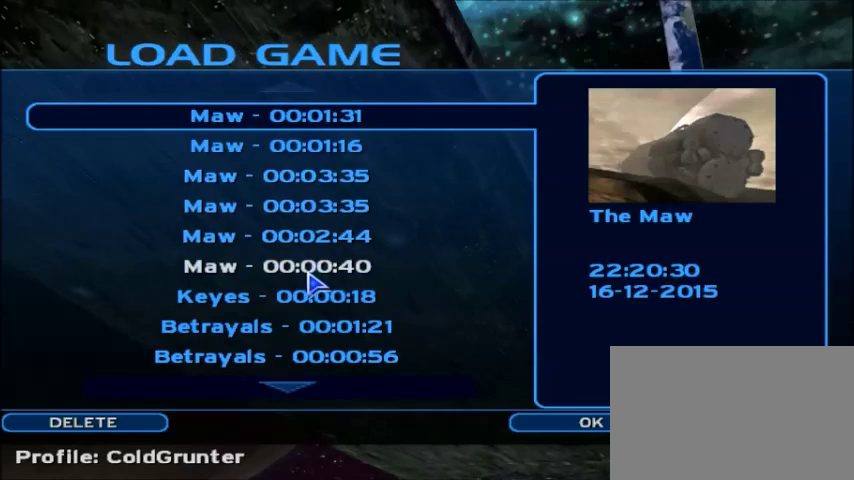
{"keys": [], "mouse": [], "events": [[400, "mouse_left", "down"], [467, "mouse_left", "up"]]}
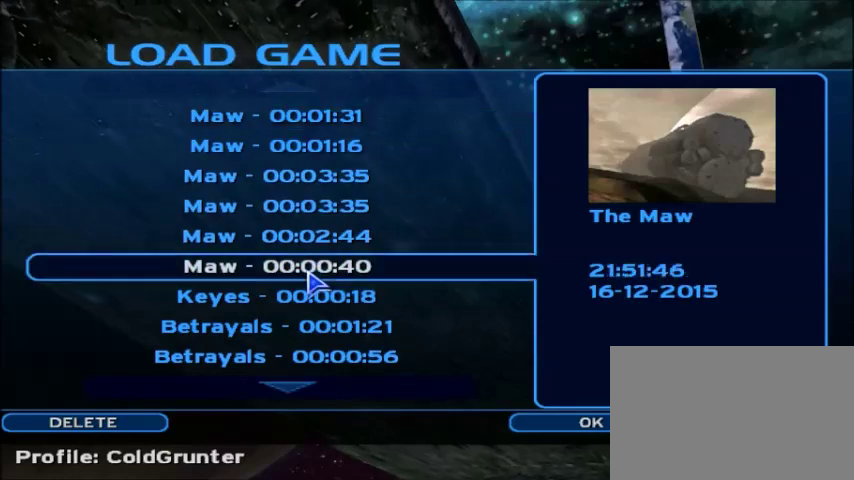
{"keys": [], "mouse": [], "events": []}
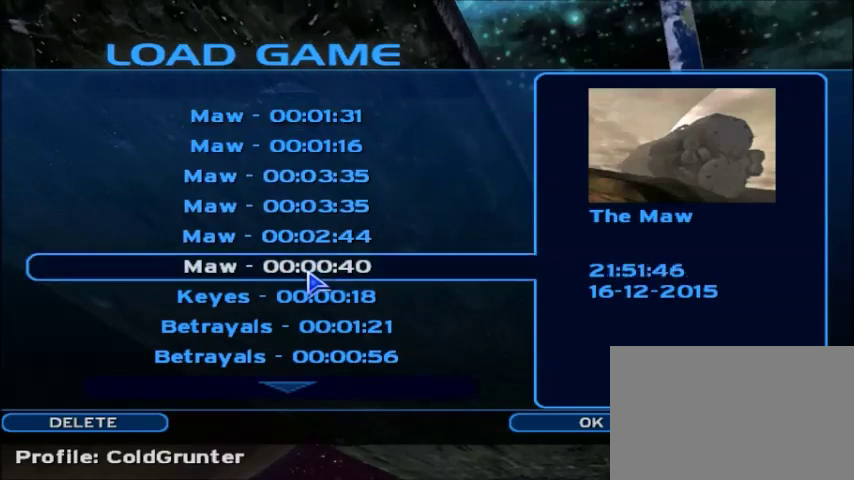
{"keys": [], "mouse": [], "events": [[100, "mouse_left", "down"], [167, "mouse_left", "up"]]}
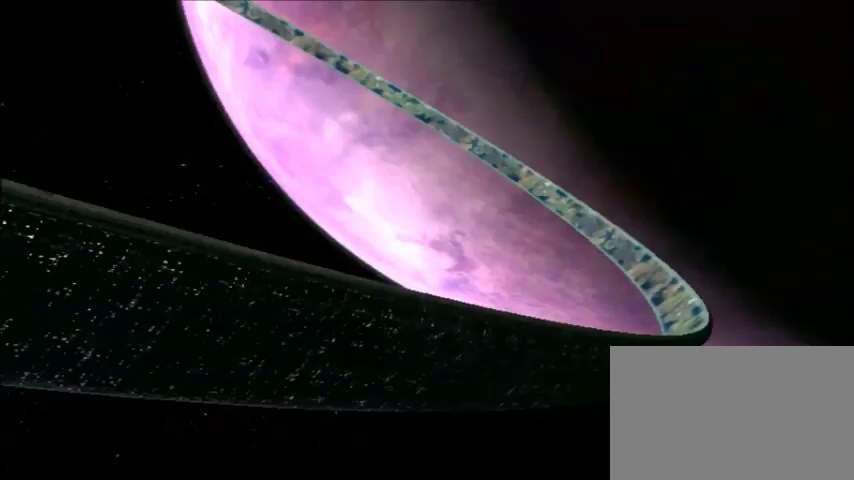
{"keys": [], "mouse": [], "events": []}
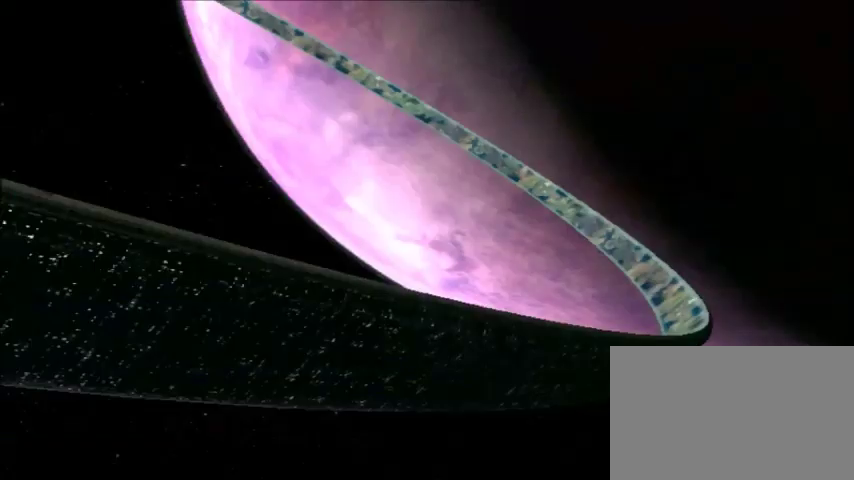
{"keys": [], "mouse": [], "events": []}
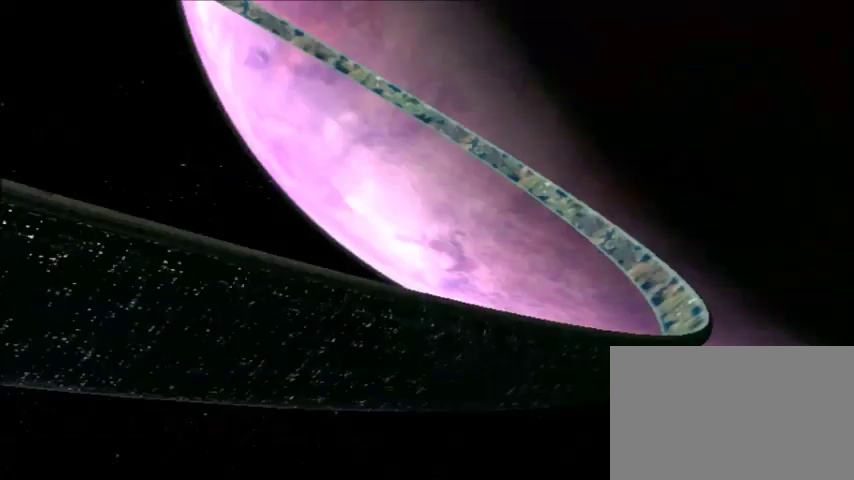
{"keys": [], "mouse": [], "events": []}
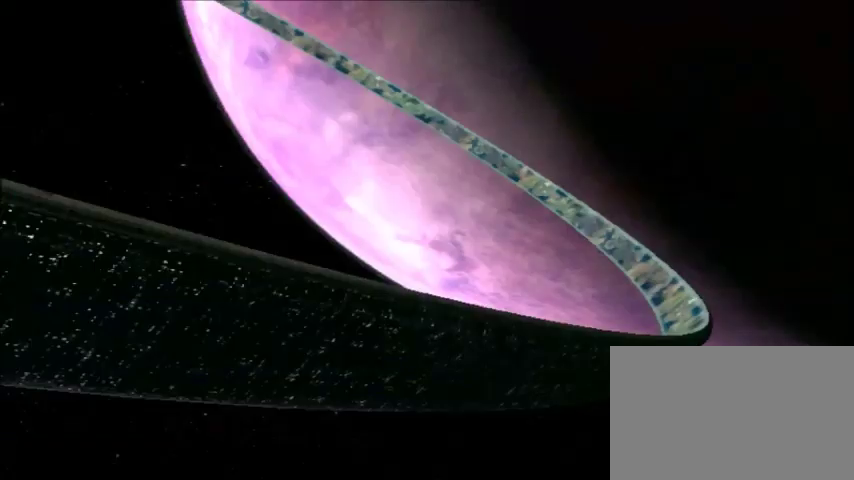
{"keys": [], "mouse": [], "events": []}
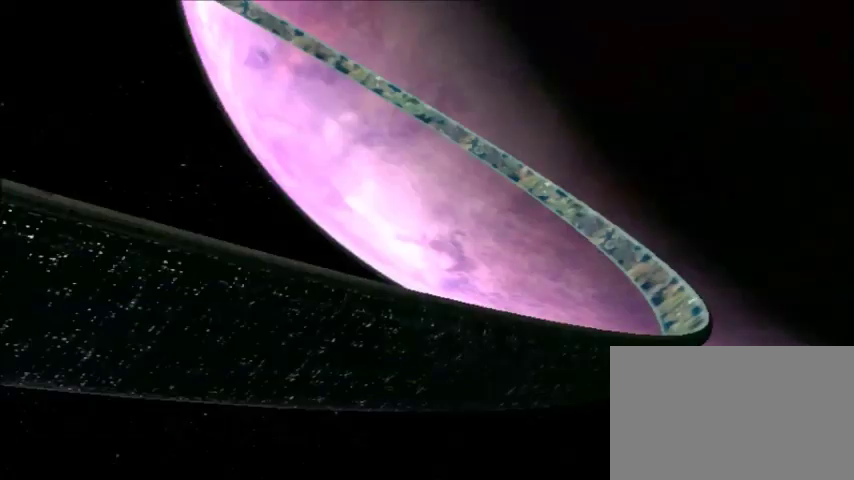
{"keys": [], "mouse": [], "events": []}
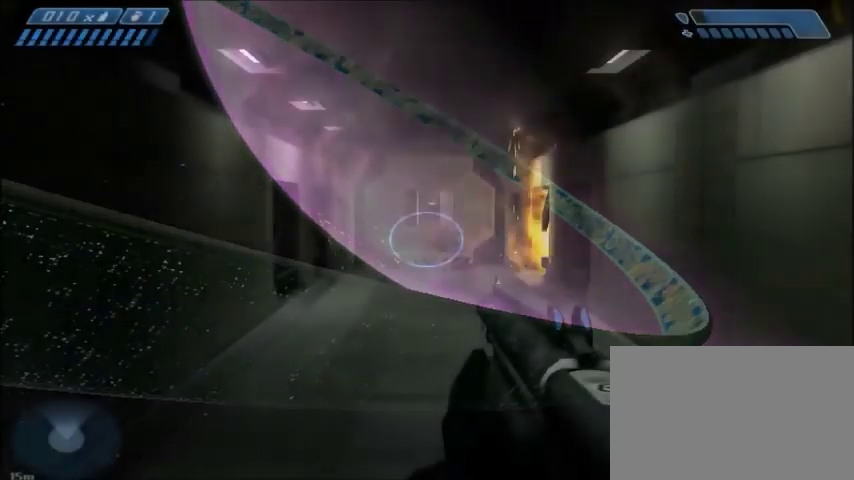
{"keys": ["w"], "mouse": [], "events": [[467, "w", "down"]]}
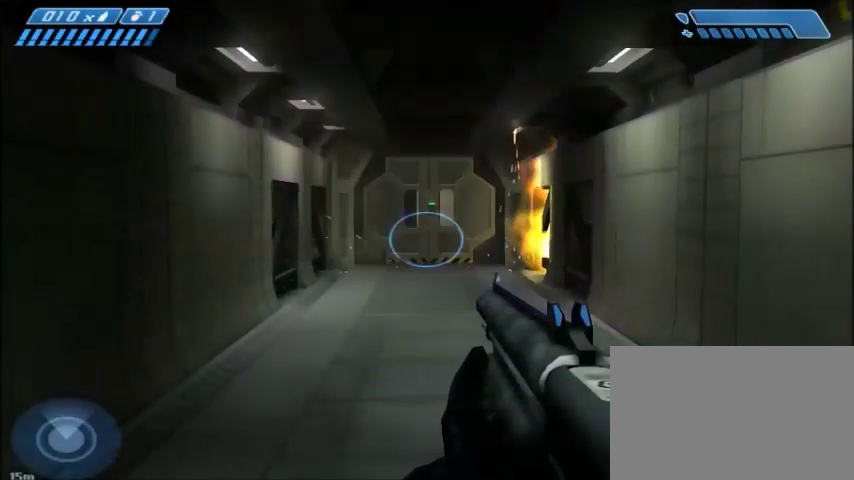
{"keys": ["w"], "mouse": [], "events": []}
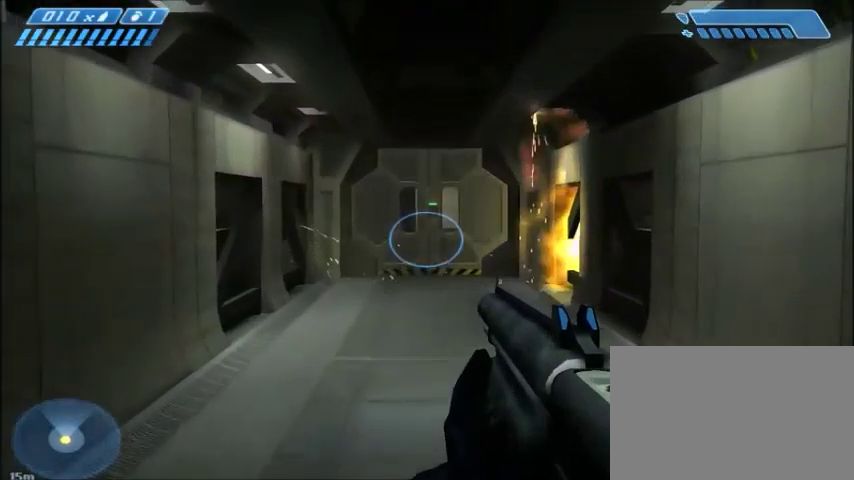
{"keys": [], "mouse": [], "events": [[267, "w", "up"]]}
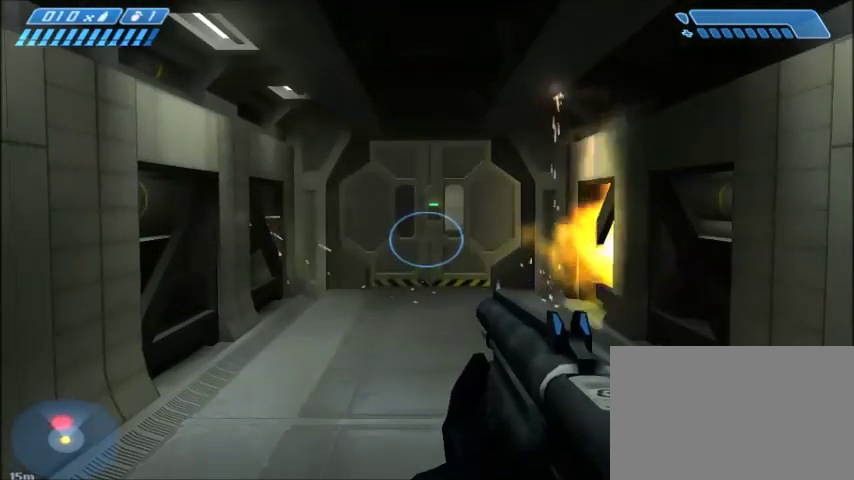
{"keys": [], "mouse": [], "events": []}
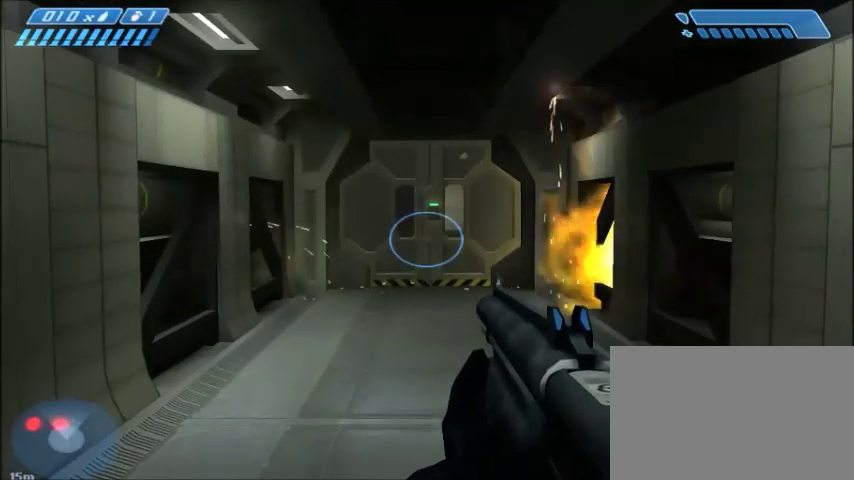
{"keys": [], "mouse": [], "events": []}
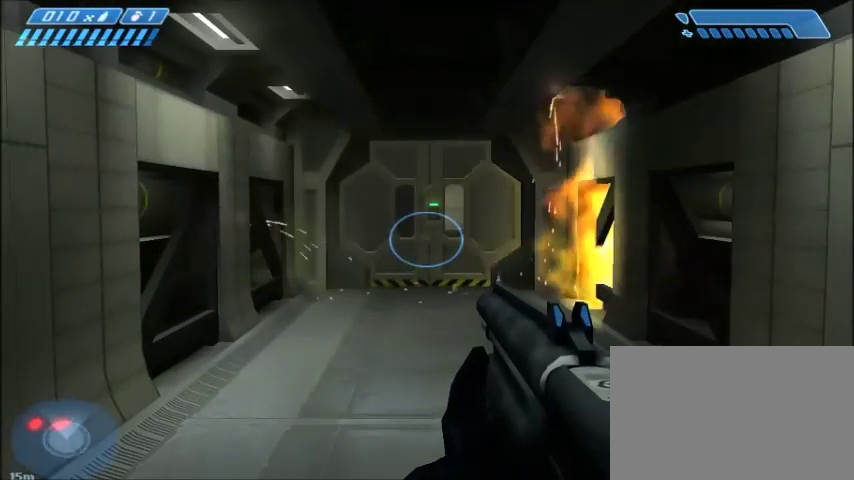
{"keys": [], "mouse": [], "events": []}
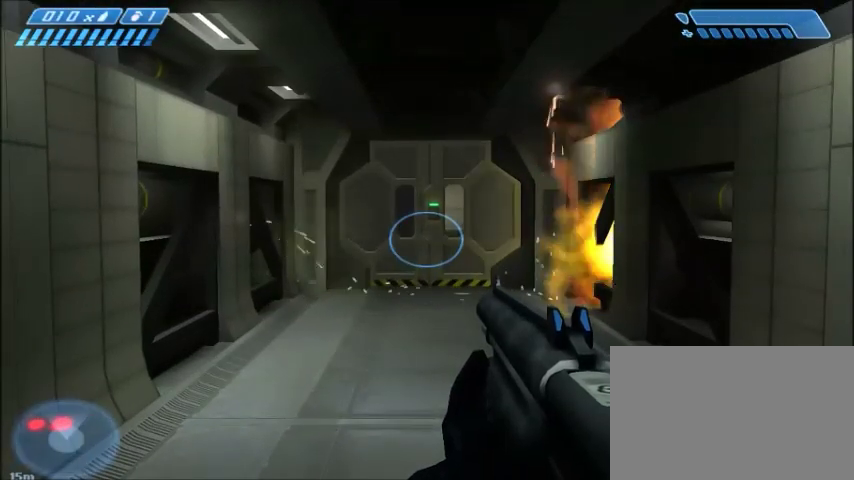
{"keys": [], "mouse": [], "events": []}
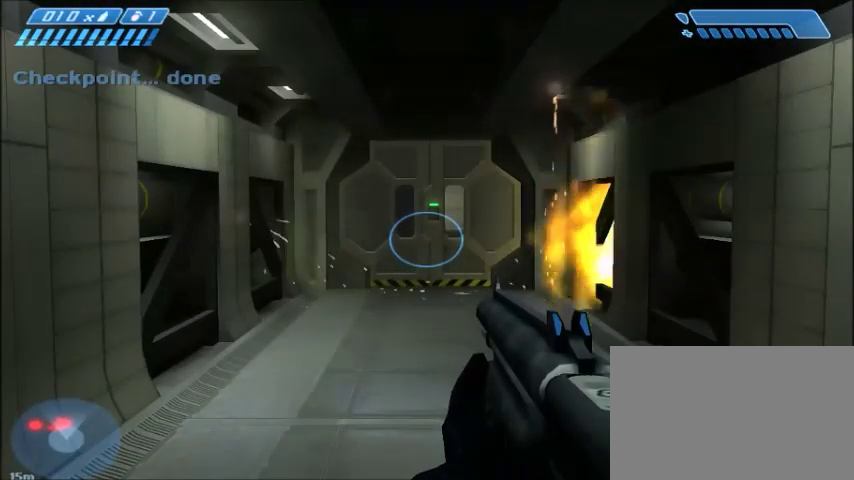
{"keys": [], "mouse": [], "events": []}
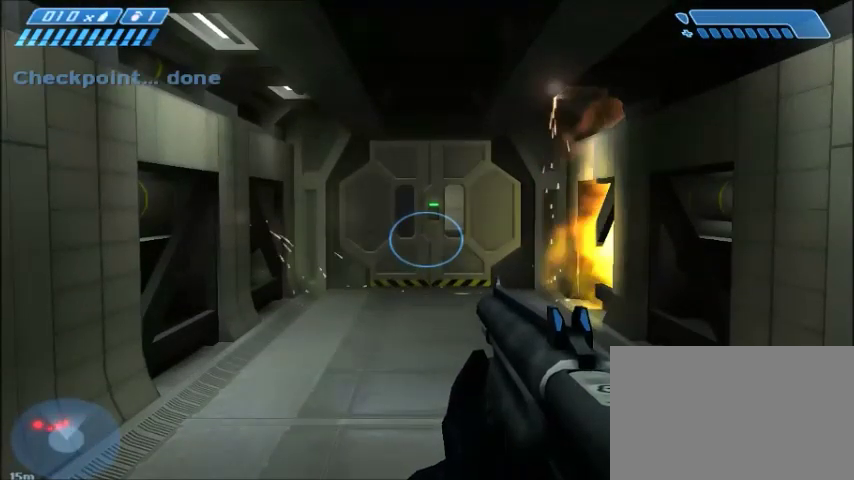
{"keys": [], "mouse": [], "events": []}
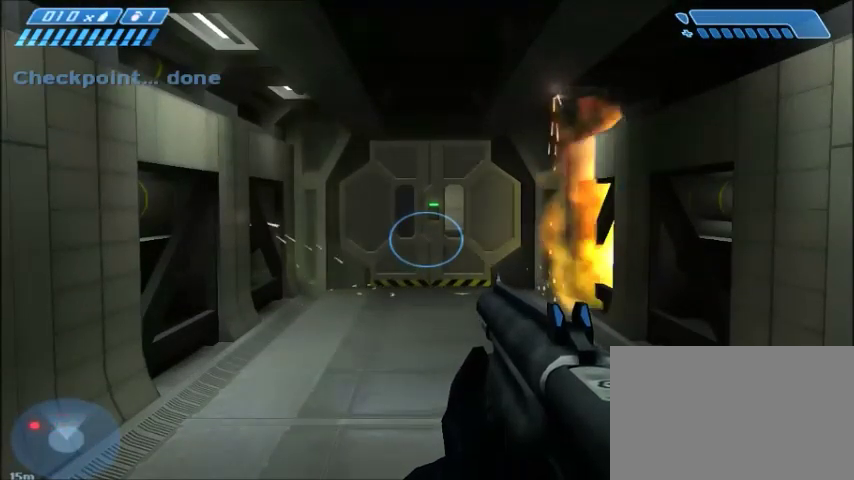
{"keys": [], "mouse": [], "events": []}
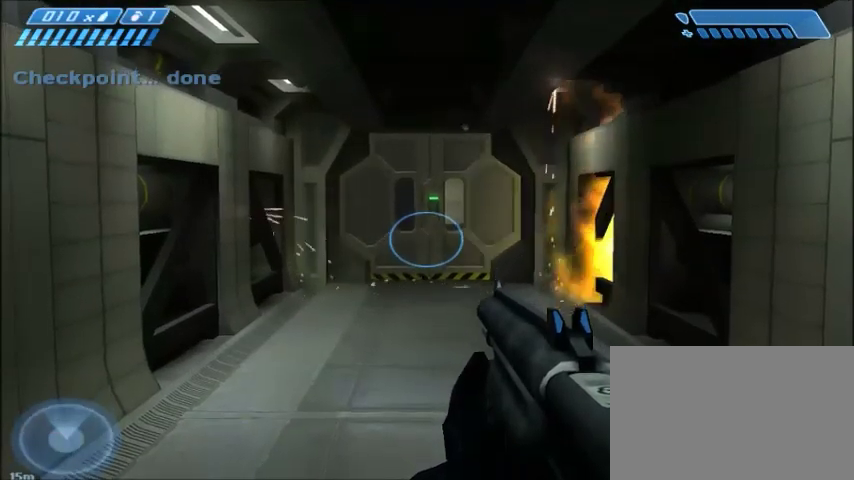
{"keys": [], "mouse": [], "events": []}
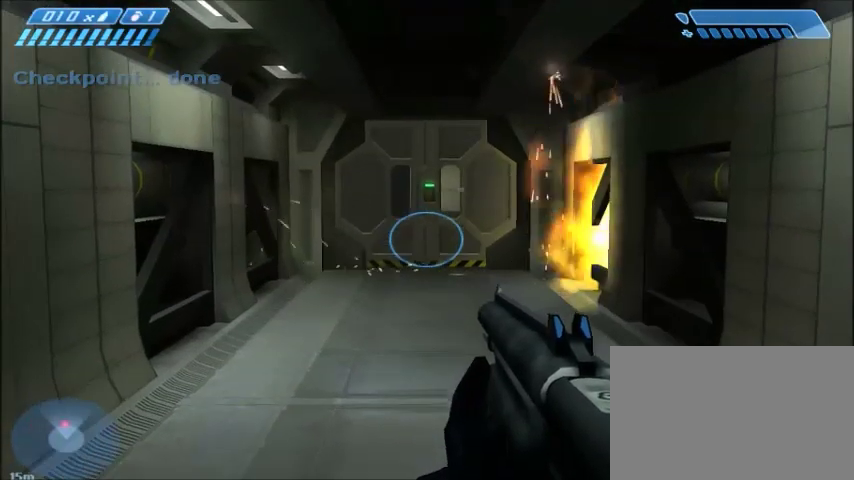
{"keys": [], "mouse": [], "events": [[134, "w", "down"], [167, "a", "down"], [267, "a", "up"], [334, "w", "up"]]}
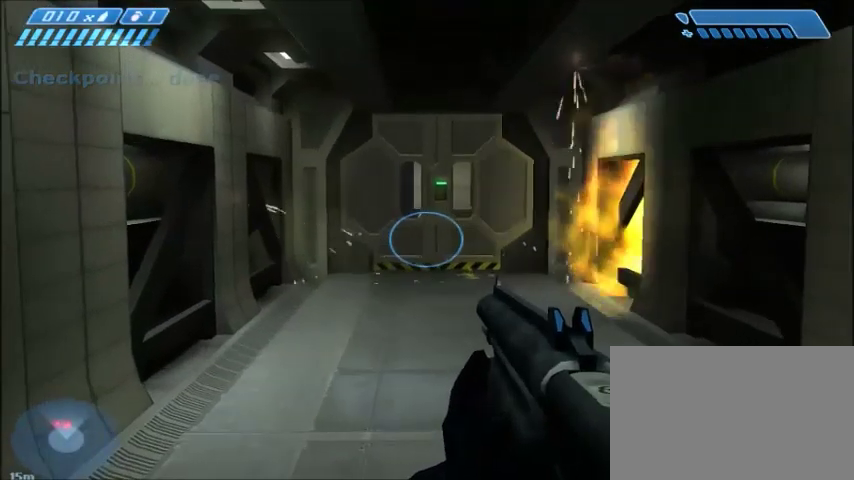
{"keys": [], "mouse": [], "events": [[167, "s", "down"], [233, "d", "down"], [334, "d", "up"], [434, "s", "up"]]}
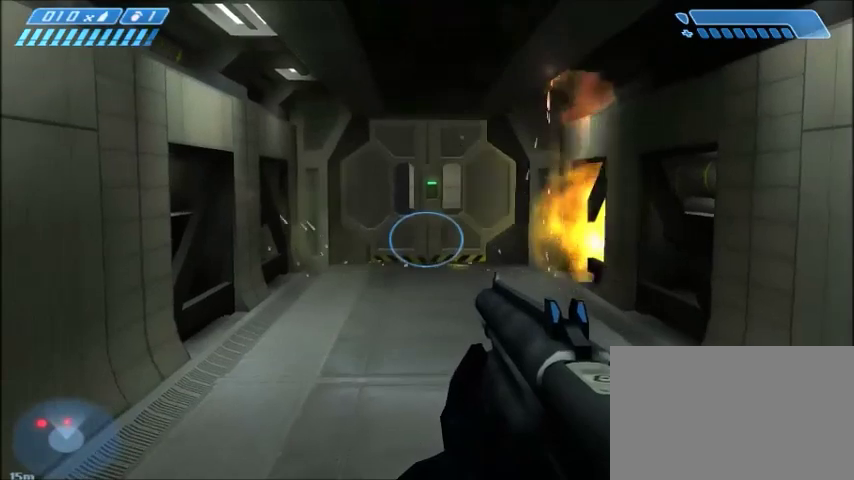
{"keys": ["d", "w"], "mouse": [], "events": [[468, "w", "down"], [501, "d", "down"]]}
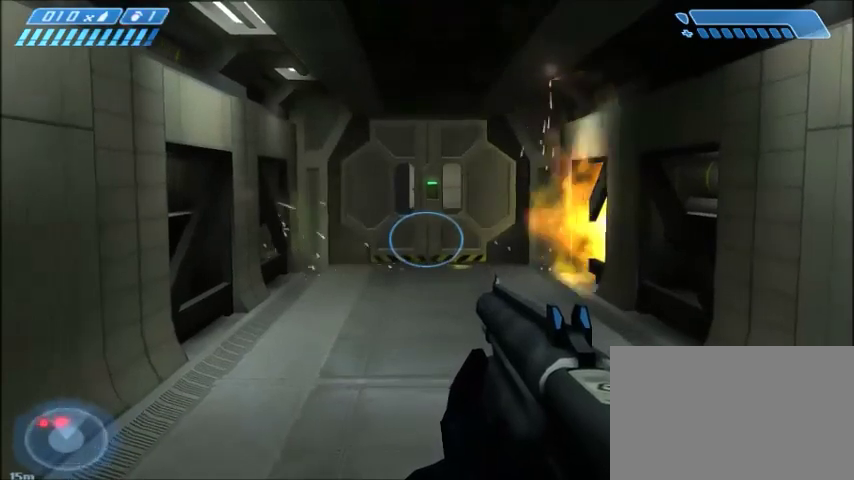
{"keys": [], "mouse": [], "events": [[67, "d", "up"], [67, "w", "up"]]}